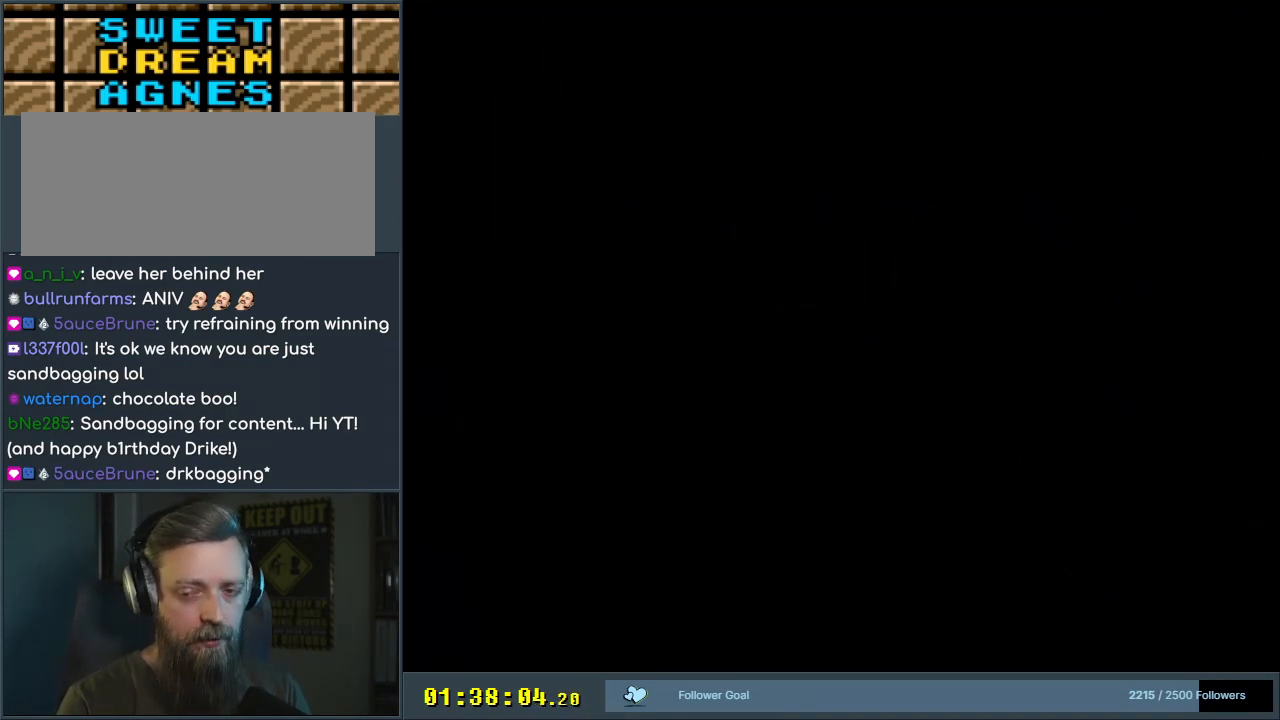
Gameplay with a controller (Nintendo layout); each line is a JSON object with the inputs held at the frame after it. "events" lists button and stick changes between this image and that frame as [ms after this image, input, new state], when the widget could be followed in between. Not read: L3 R3.
{"buttons": ["X", "DPAD_RIGHT"], "events": [[50, "DPAD_RIGHT", "down"]]}
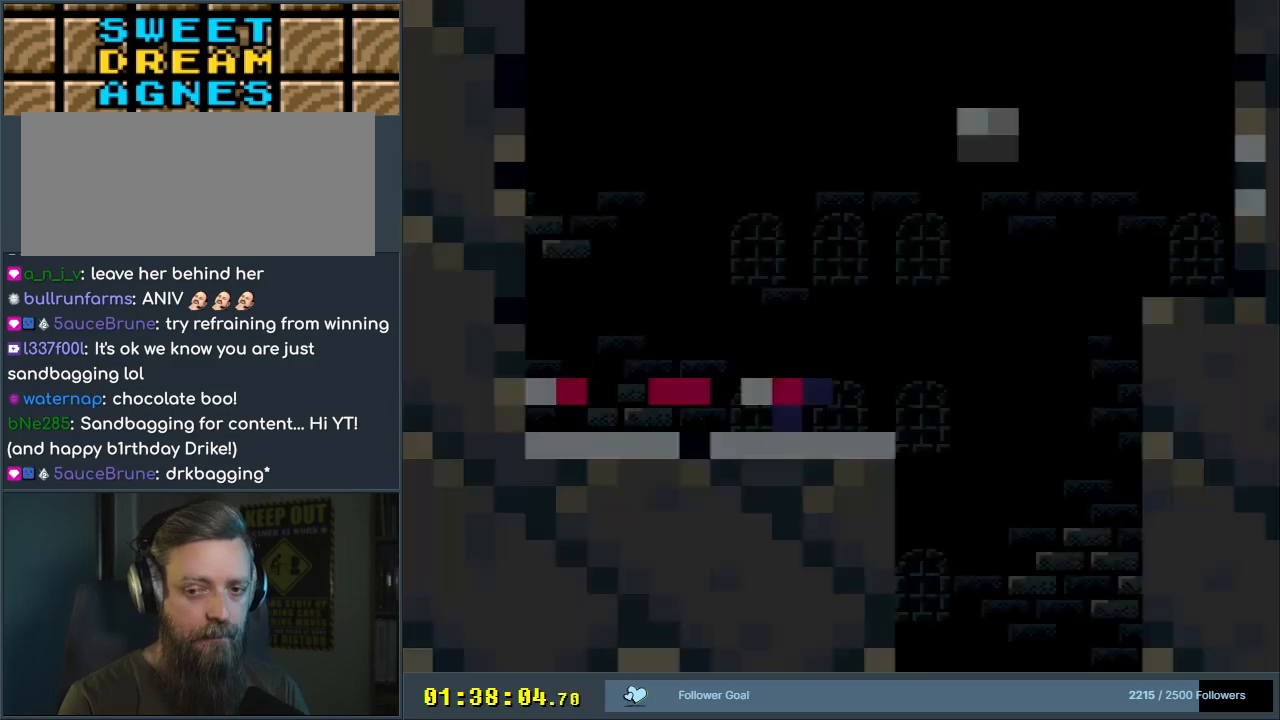
{"buttons": ["Y", "DPAD_RIGHT"], "events": [[133, "Y", "down"], [150, "X", "up"]]}
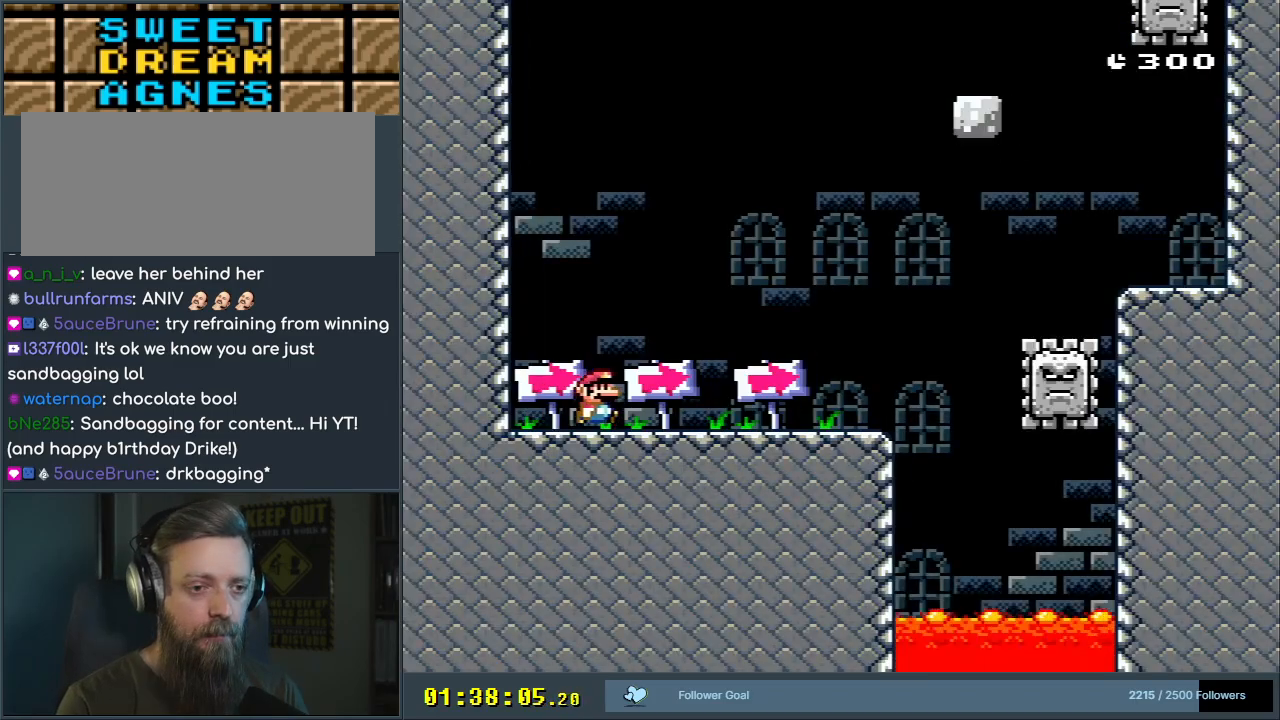
{"buttons": ["X", "DPAD_LEFT"], "events": [[117, "Y", "up"], [150, "X", "down"], [217, "A", "down"], [300, "A", "up"], [367, "DPAD_RIGHT", "up"], [483, "DPAD_LEFT", "down"]]}
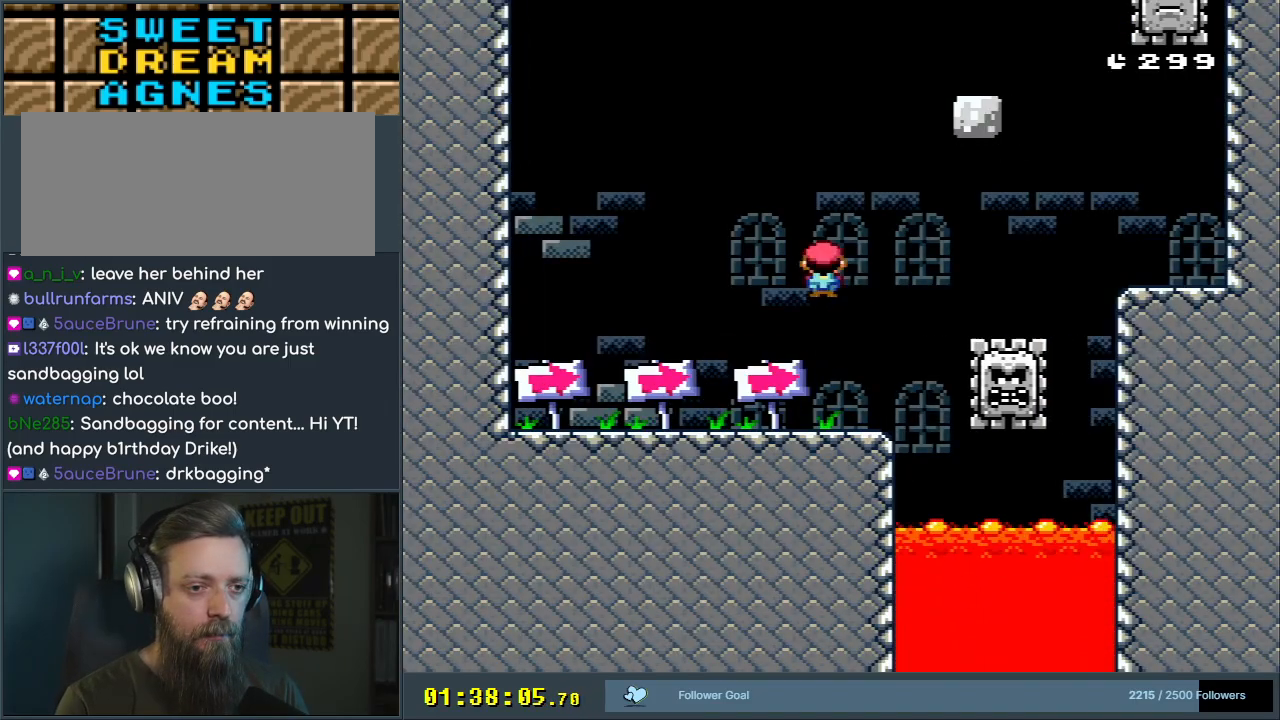
{"buttons": ["A", "X", "DPAD_RIGHT"], "events": [[83, "A", "down"], [100, "DPAD_LEFT", "up"], [167, "DPAD_RIGHT", "down"], [200, "DPAD_RIGHT", "up"], [400, "DPAD_RIGHT", "down"]]}
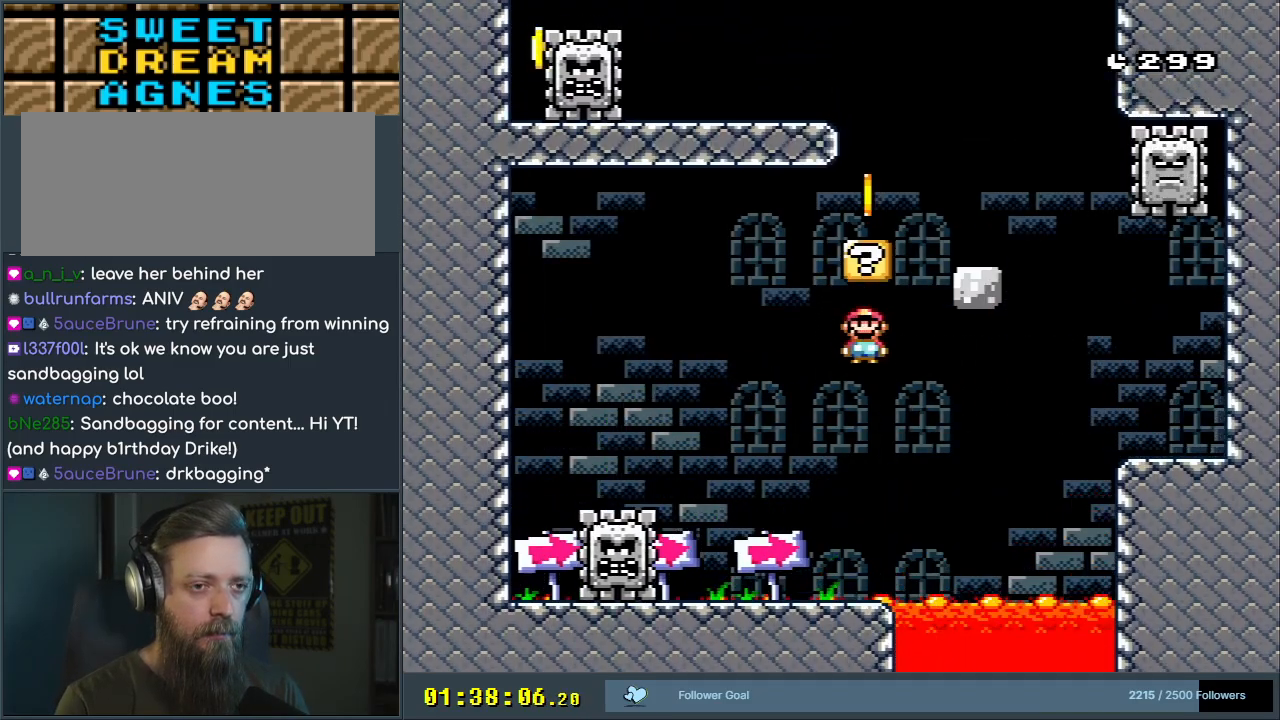
{"buttons": [], "events": [[100, "DPAD_RIGHT", "up"], [200, "A", "up"], [300, "DPAD_LEFT", "down"], [333, "X", "up"], [417, "DPAD_LEFT", "up"]]}
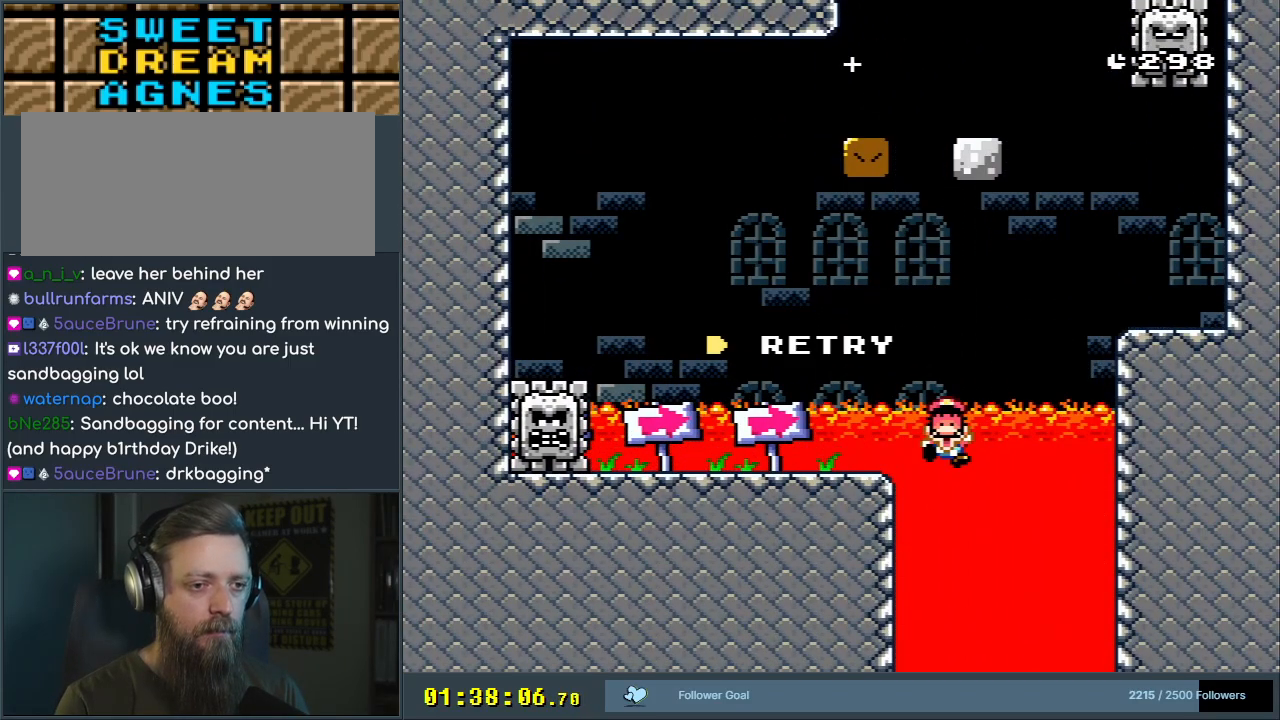
{"buttons": ["Y"], "events": [[117, "A", "down"], [167, "A", "up"], [267, "A", "down"], [350, "A", "up"], [500, "Y", "down"]]}
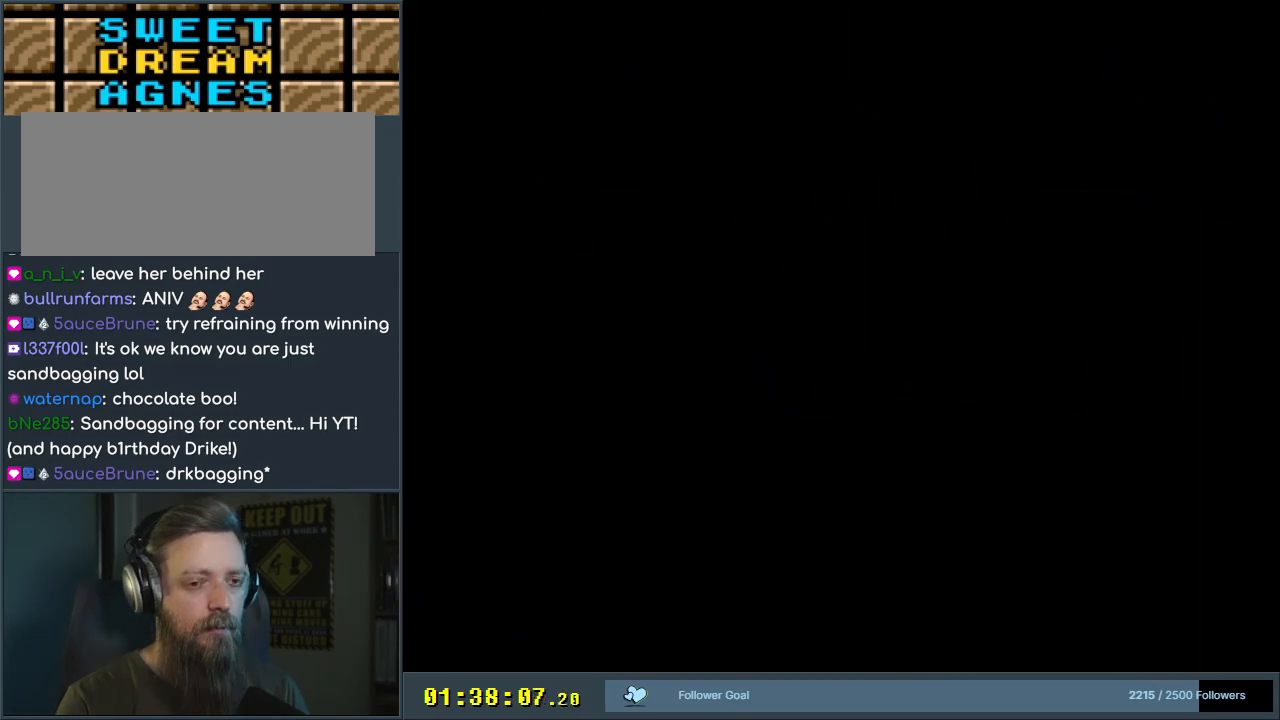
{"buttons": ["B", "Y", "DPAD_RIGHT"], "events": [[17, "B", "down"], [150, "DPAD_RIGHT", "down"]]}
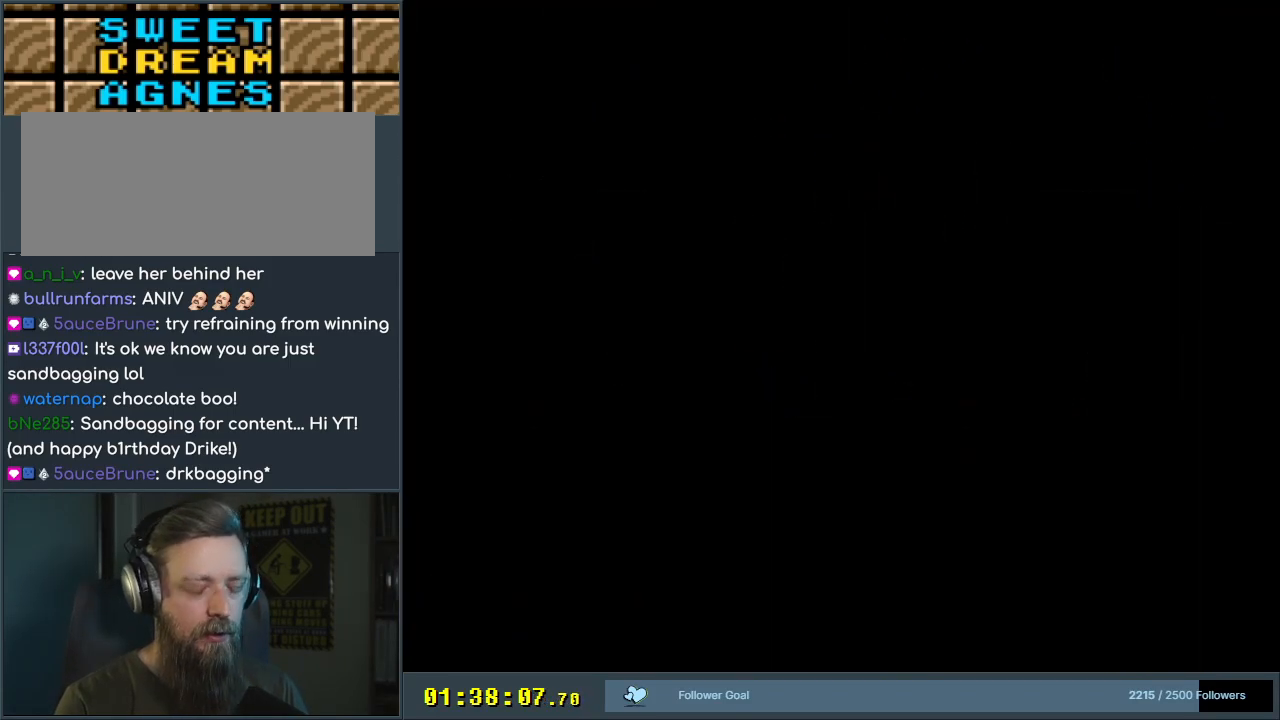
{"buttons": ["B", "Y", "DPAD_RIGHT"], "events": []}
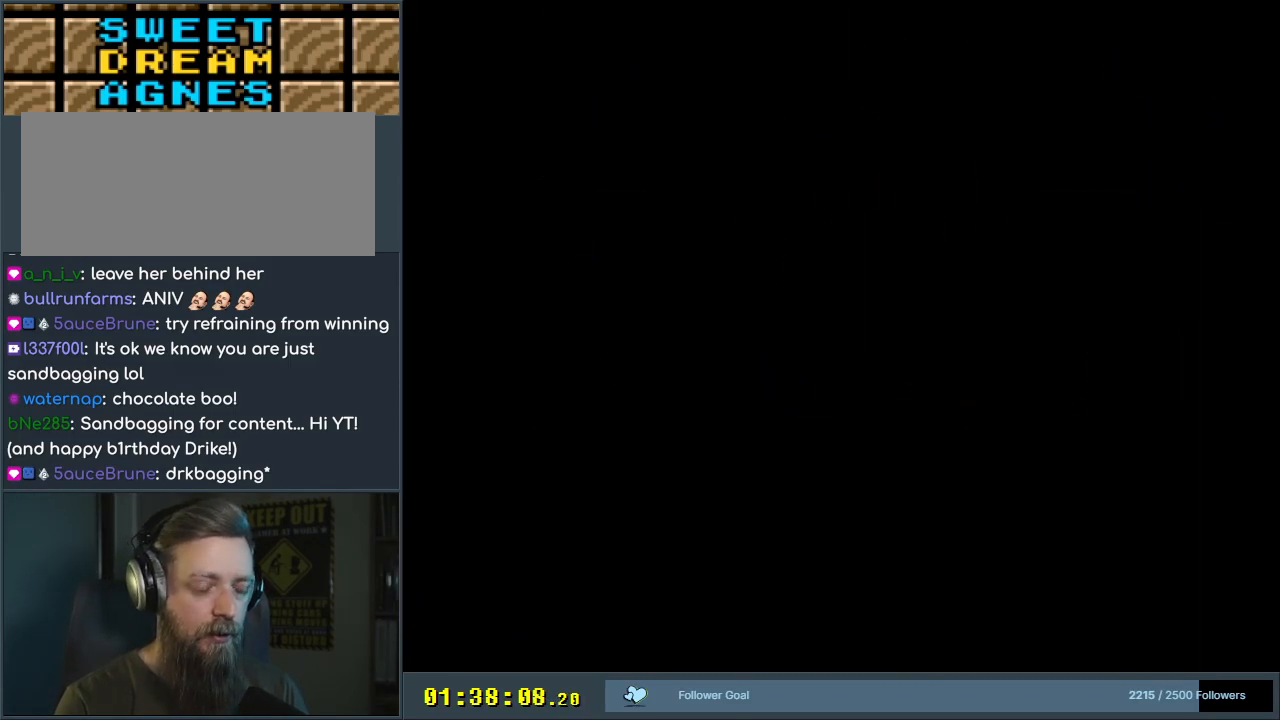
{"buttons": ["X", "DPAD_RIGHT"], "events": [[17, "X", "down"], [167, "B", "up"], [167, "Y", "up"]]}
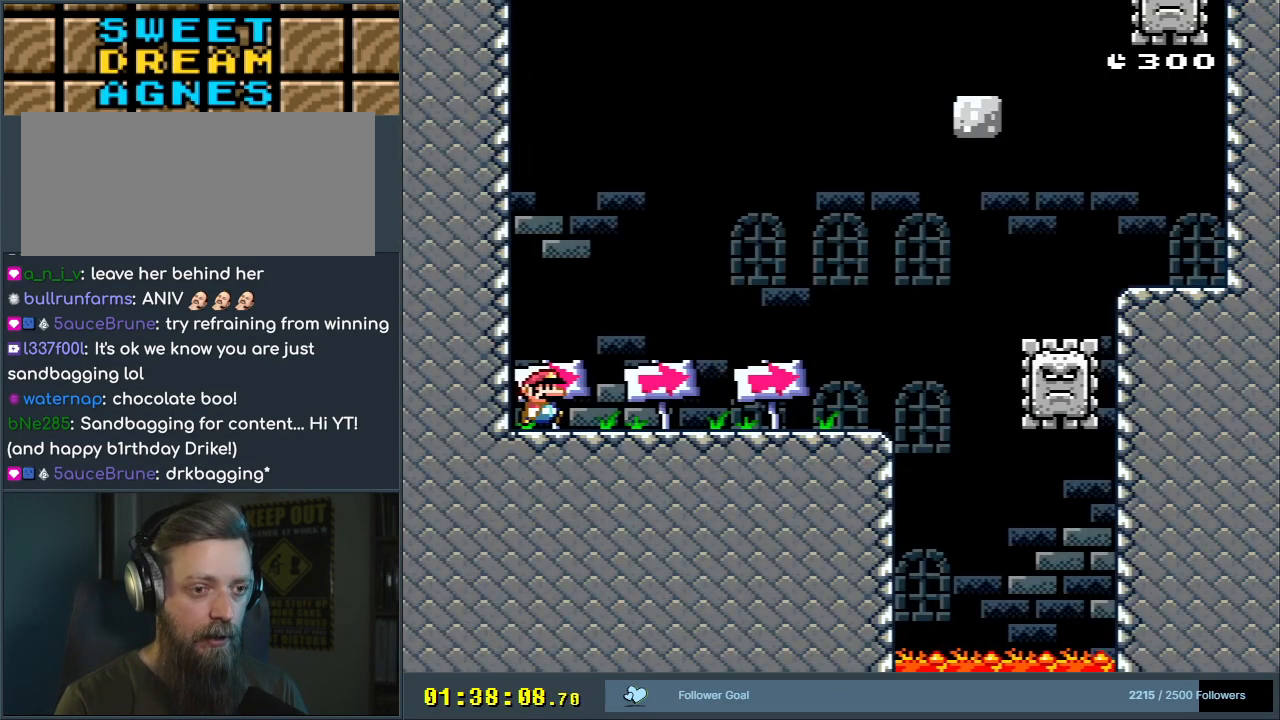
{"buttons": ["A", "X", "DPAD_RIGHT"], "events": [[433, "A", "down"]]}
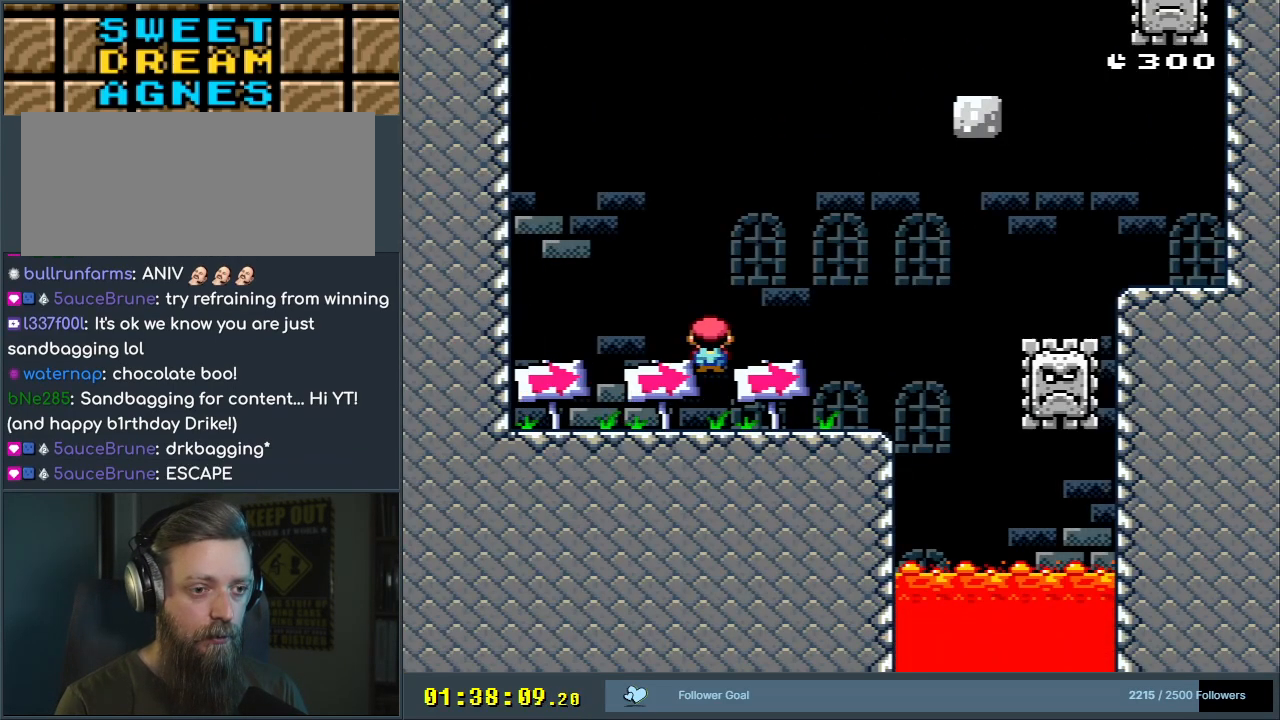
{"buttons": ["A", "X", "DPAD_RIGHT"], "events": [[17, "A", "up"], [117, "A", "down"], [283, "A", "up"], [417, "A", "down"]]}
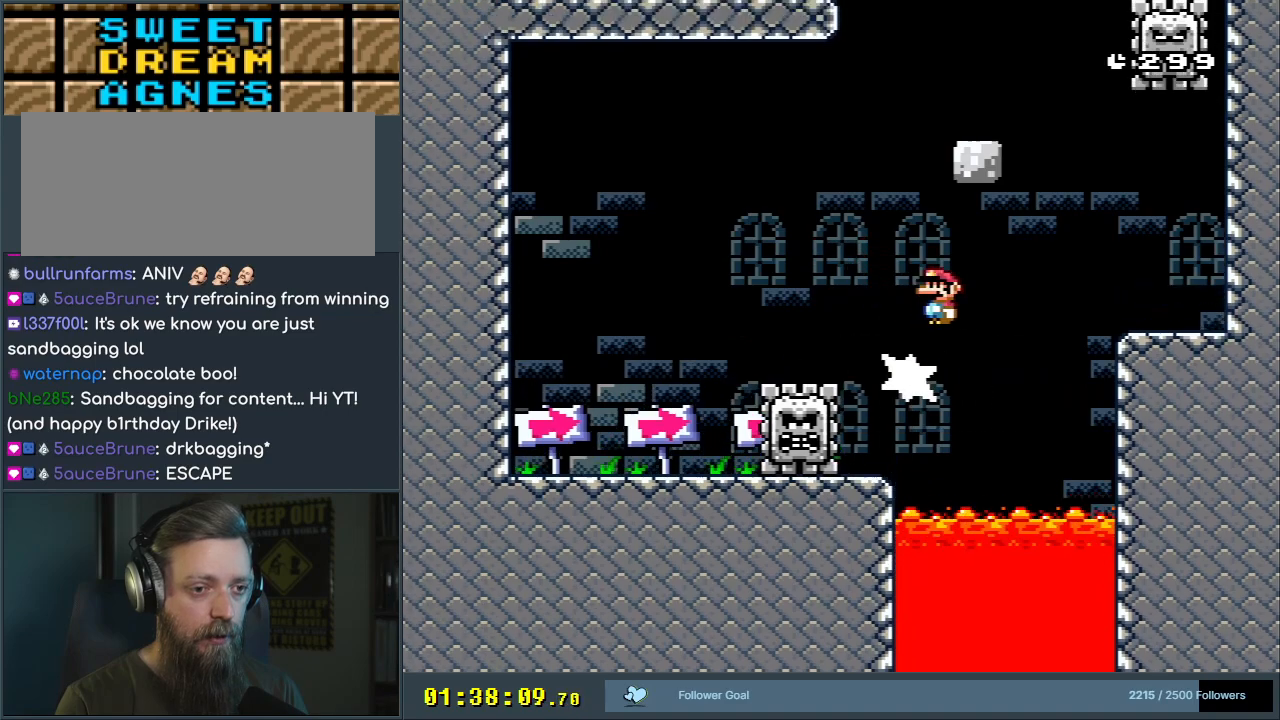
{"buttons": ["X", "DPAD_RIGHT"], "events": [[83, "A", "up"], [133, "X", "up"], [150, "DPAD_RIGHT", "up"], [217, "DPAD_RIGHT", "down"], [233, "A", "down"], [267, "X", "down"], [333, "A", "up"]]}
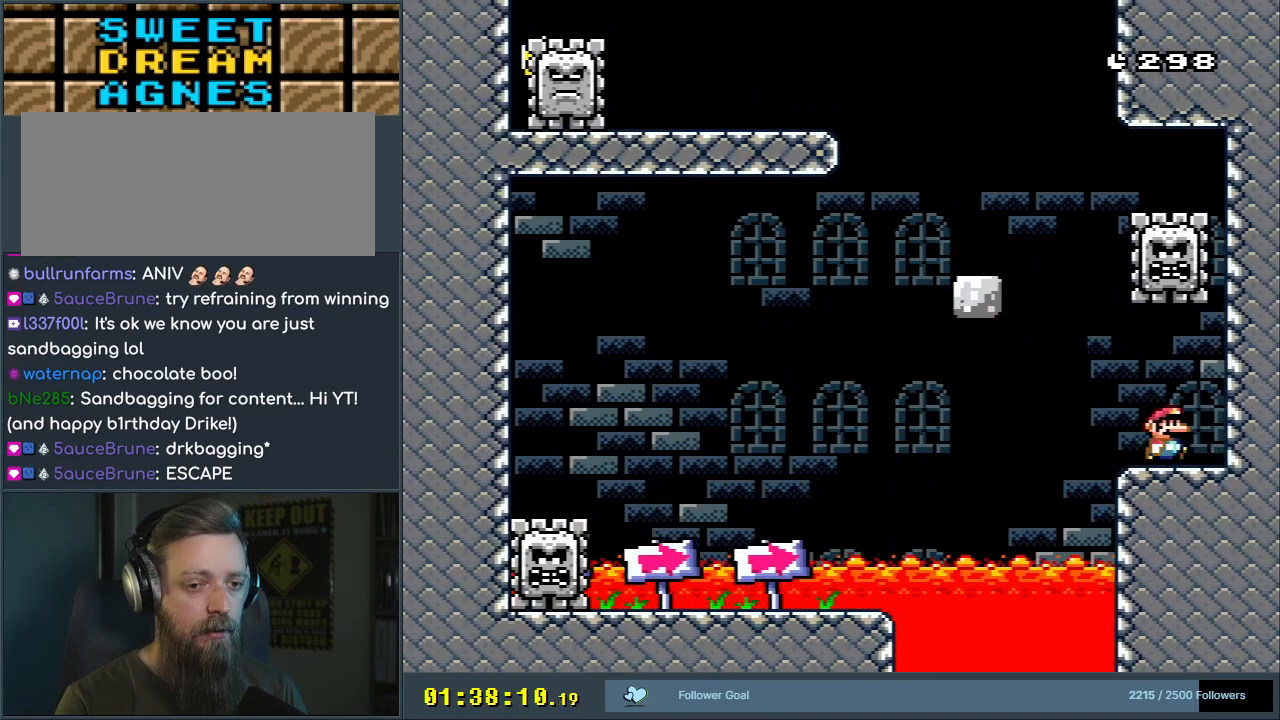
{"buttons": ["A"], "events": [[17, "DPAD_RIGHT", "up"], [50, "X", "up"], [100, "DPAD_LEFT", "down"], [100, "Y", "down"], [367, "Y", "up"], [383, "DPAD_LEFT", "up"], [467, "A", "down"]]}
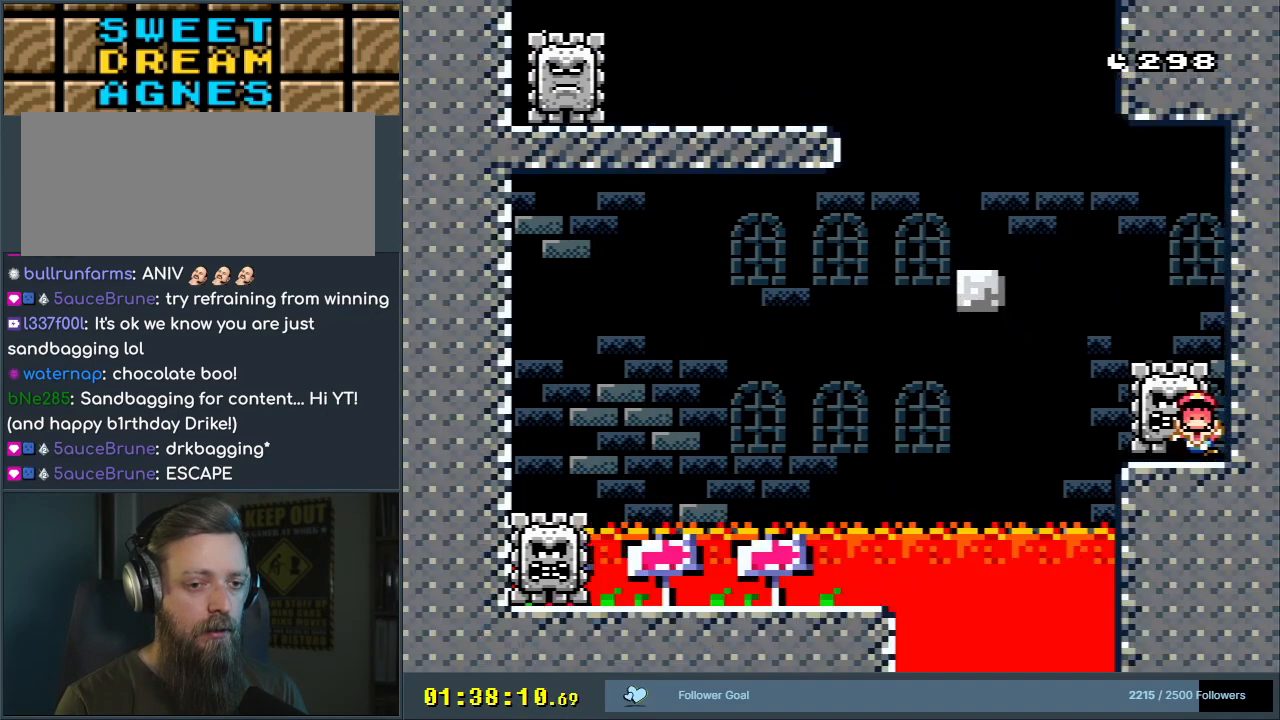
{"buttons": ["X", "DPAD_RIGHT"], "events": [[67, "A", "up"], [133, "A", "down"], [233, "A", "up"], [383, "X", "down"], [417, "A", "down"], [483, "A", "up"], [483, "DPAD_RIGHT", "down"]]}
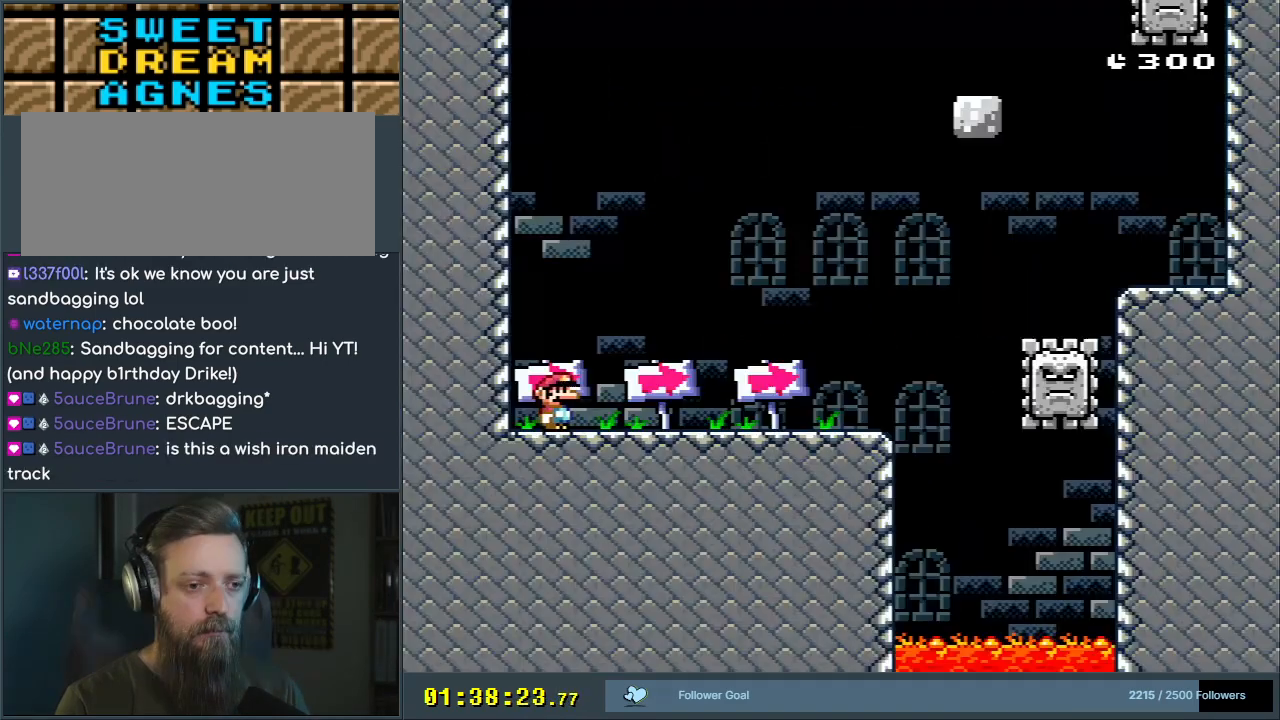
{"buttons": ["X", "DPAD_RIGHT"], "events": [[233, "A", "down"], [333, "A", "up"]]}
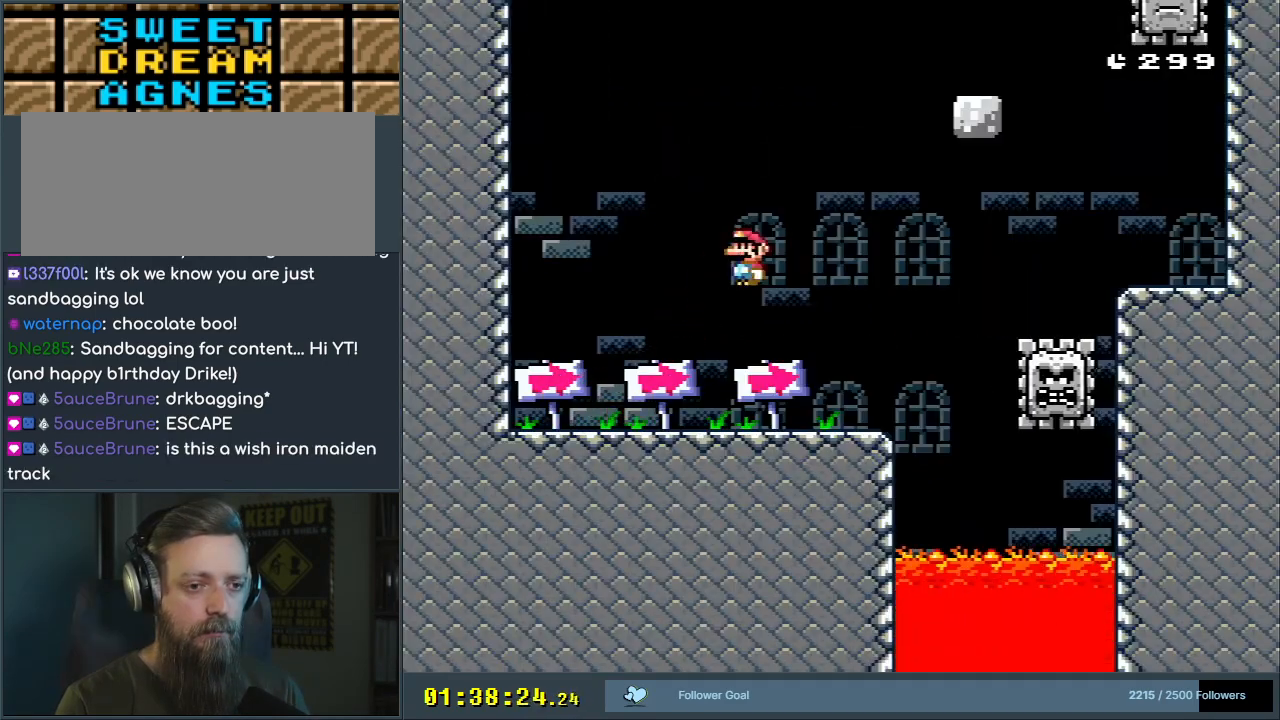
{"buttons": ["X", "DPAD_RIGHT"], "events": [[117, "A", "down"], [417, "A", "up"]]}
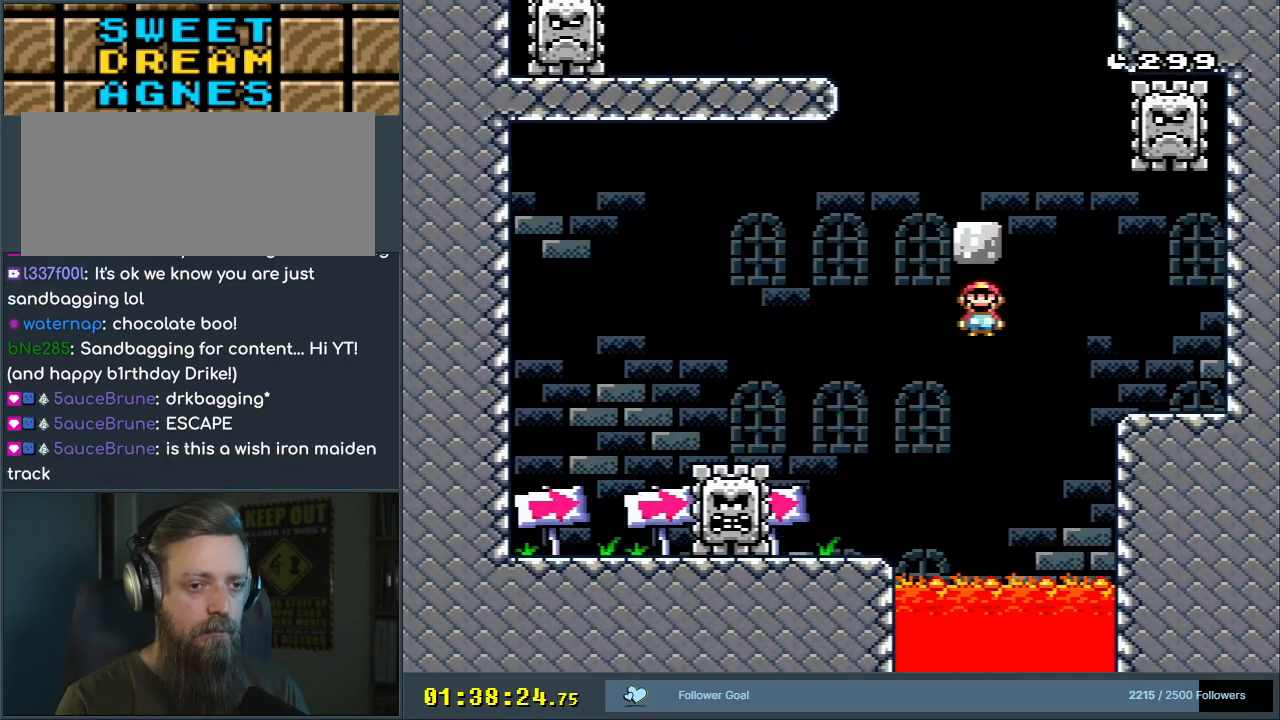
{"buttons": ["B", "Y", "DPAD_LEFT"], "events": [[33, "A", "down"], [133, "DPAD_RIGHT", "up"], [233, "A", "up"], [267, "DPAD_LEFT", "down"], [317, "X", "up"], [317, "Y", "down"], [483, "B", "down"]]}
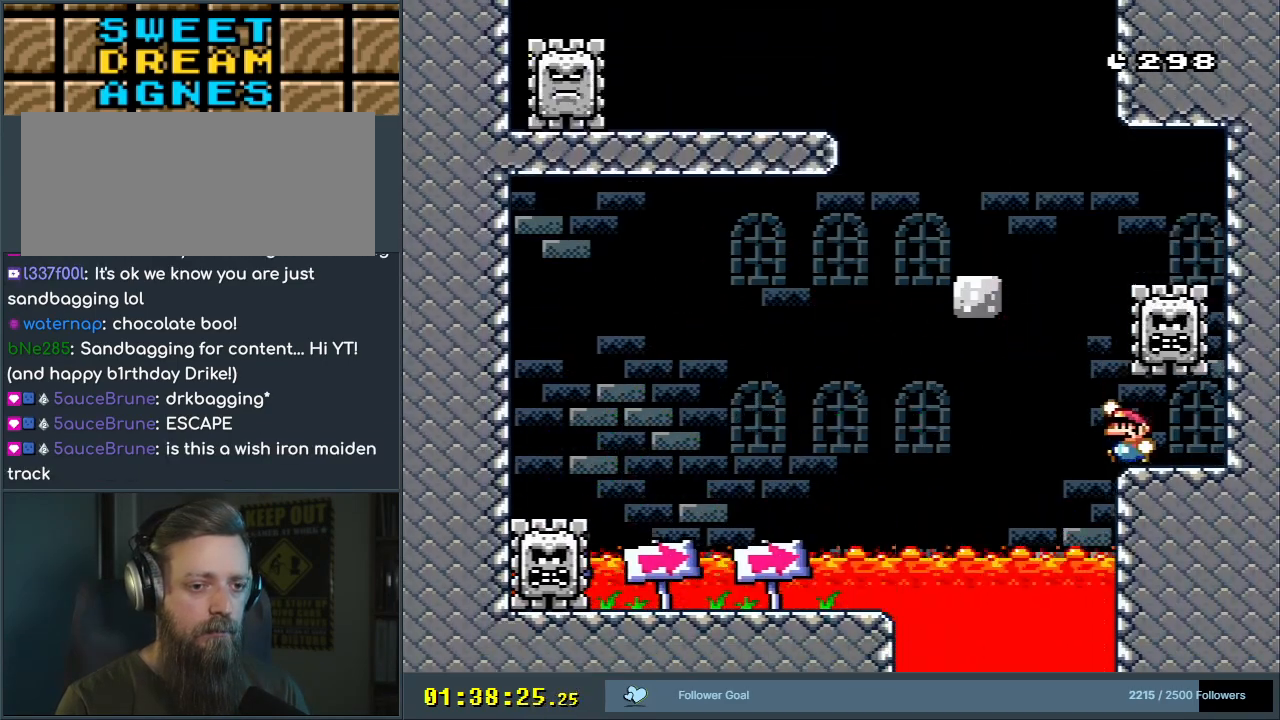
{"buttons": ["B", "Y"], "events": [[100, "DPAD_LEFT", "up"], [317, "DPAD_LEFT", "down"], [383, "B", "up"], [383, "DPAD_LEFT", "up"], [500, "B", "down"]]}
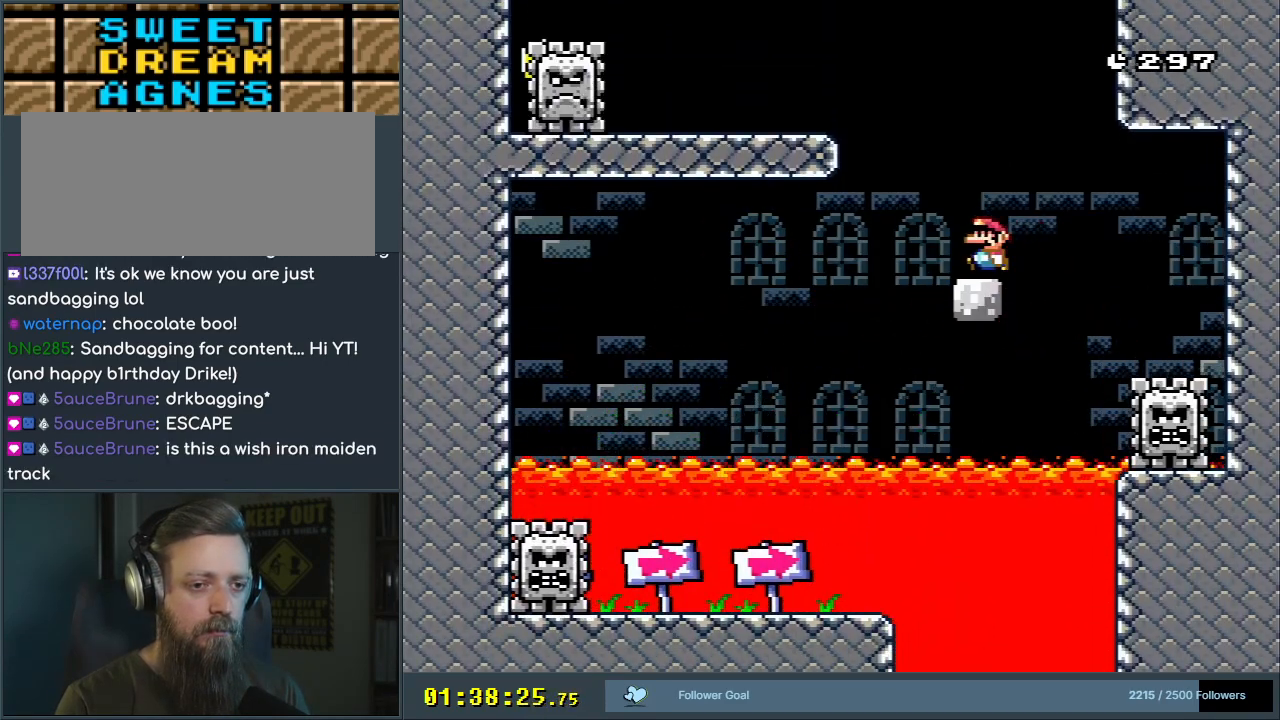
{"buttons": ["X"], "events": [[300, "B", "up"], [333, "X", "down"], [350, "Y", "up"]]}
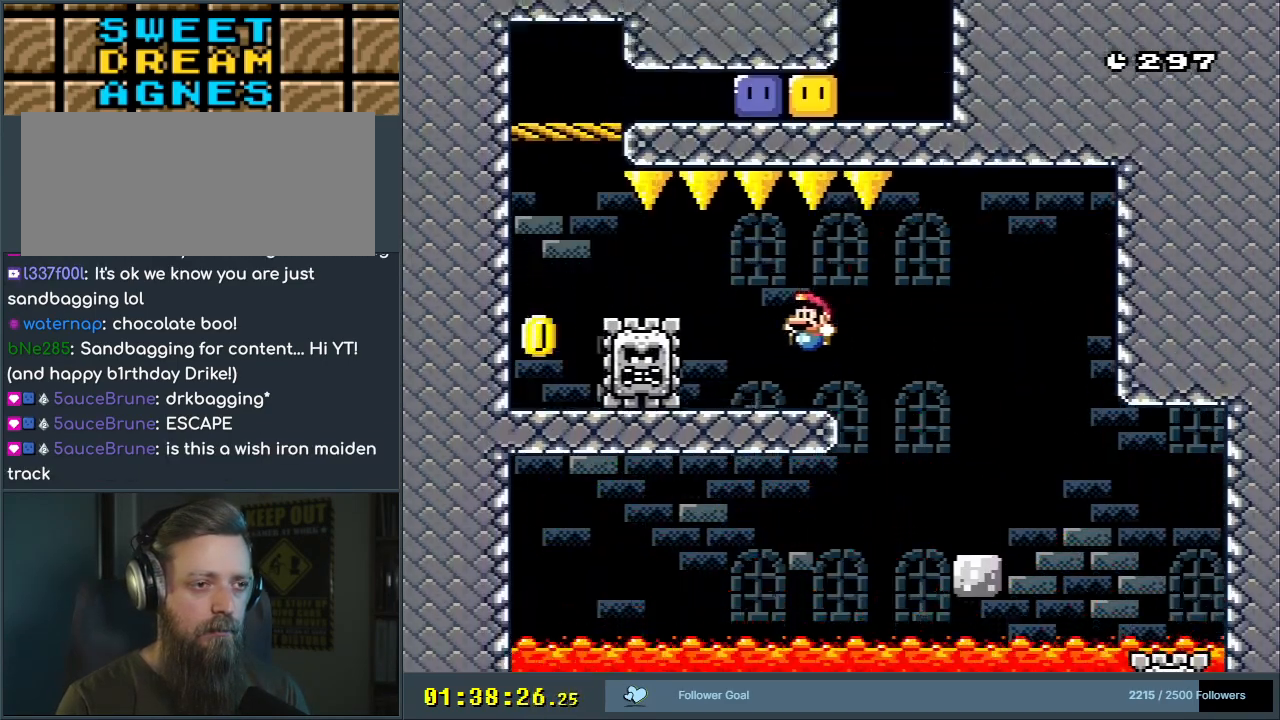
{"buttons": ["A"], "events": [[83, "A", "down"], [200, "A", "up"], [300, "X", "up"], [450, "A", "down"]]}
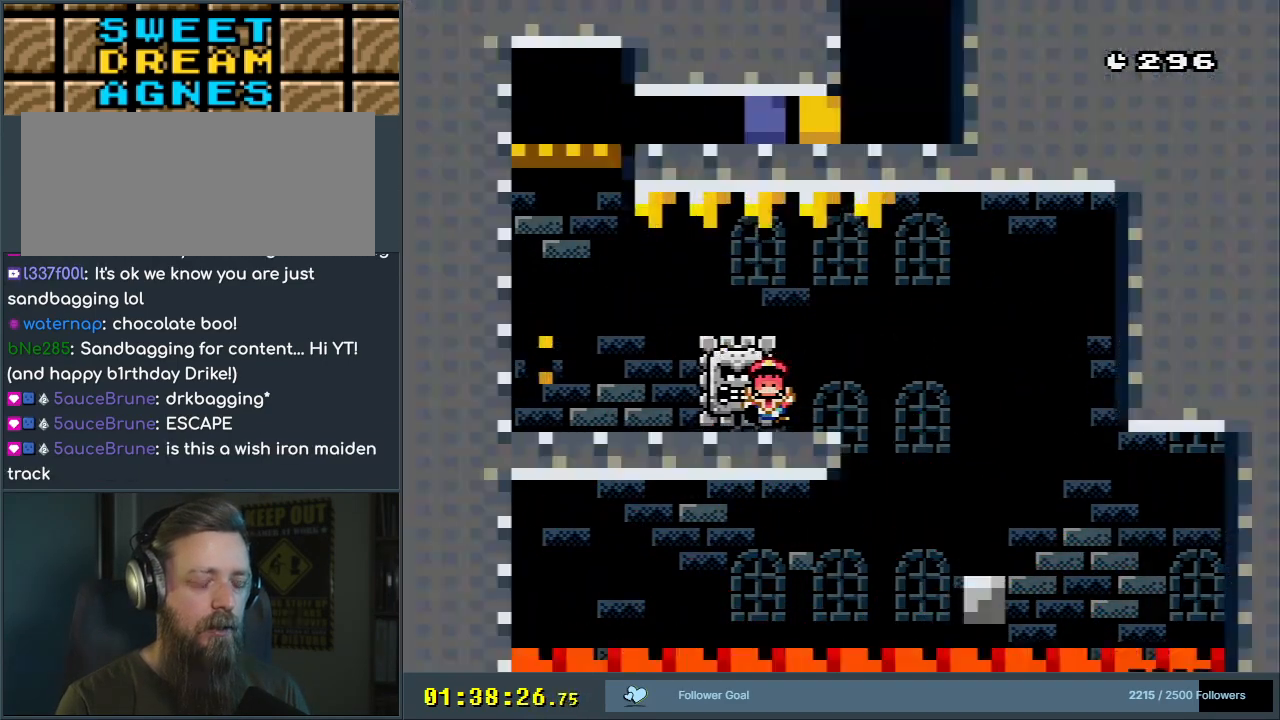
{"buttons": ["X"], "events": [[67, "A", "up"], [217, "A", "down"], [217, "X", "down"], [450, "A", "up"]]}
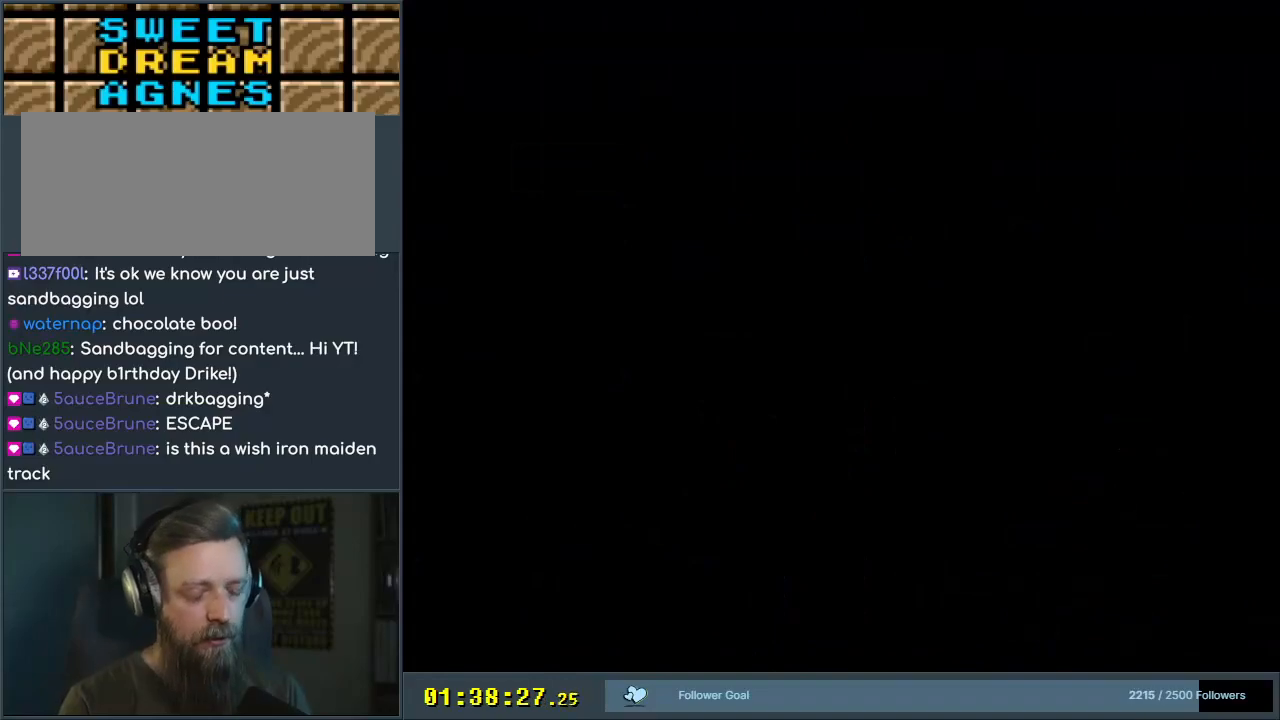
{"buttons": ["X", "DPAD_RIGHT"], "events": [[117, "X", "up"], [283, "DPAD_RIGHT", "down"], [283, "X", "down"]]}
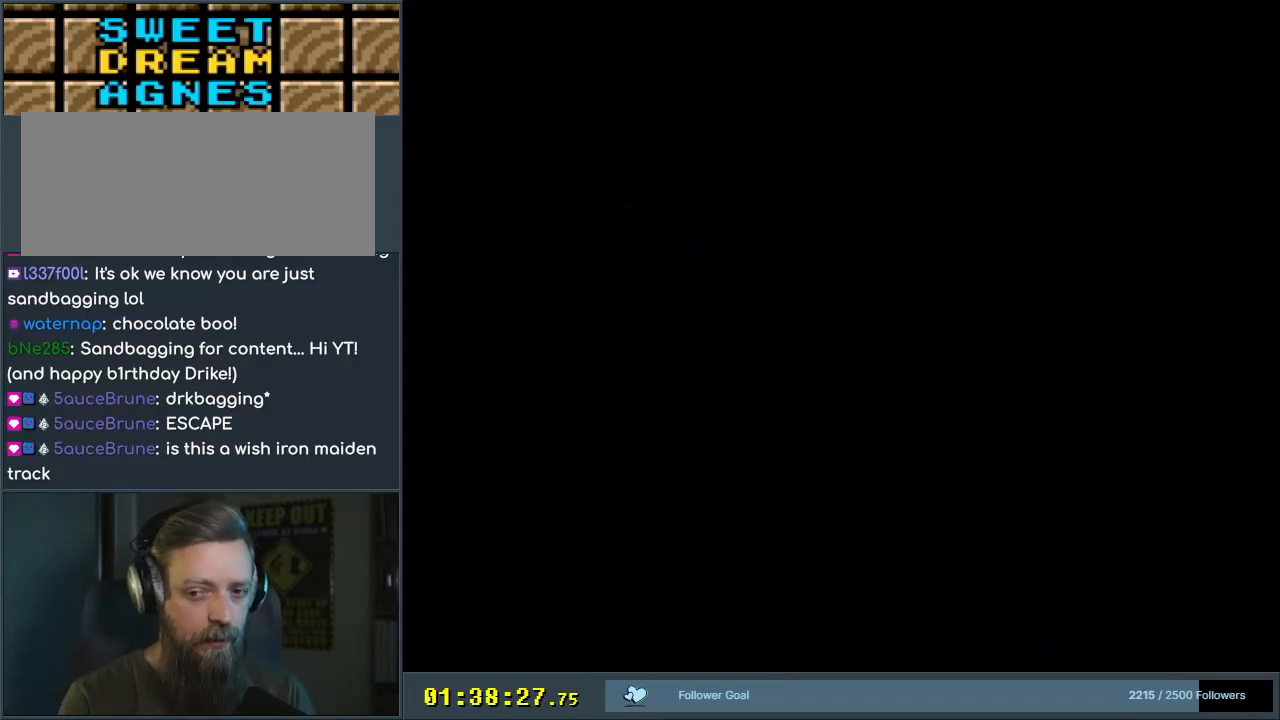
{"buttons": ["X", "DPAD_RIGHT"], "events": [[83, "DPAD_RIGHT", "up"], [150, "DPAD_RIGHT", "down"]]}
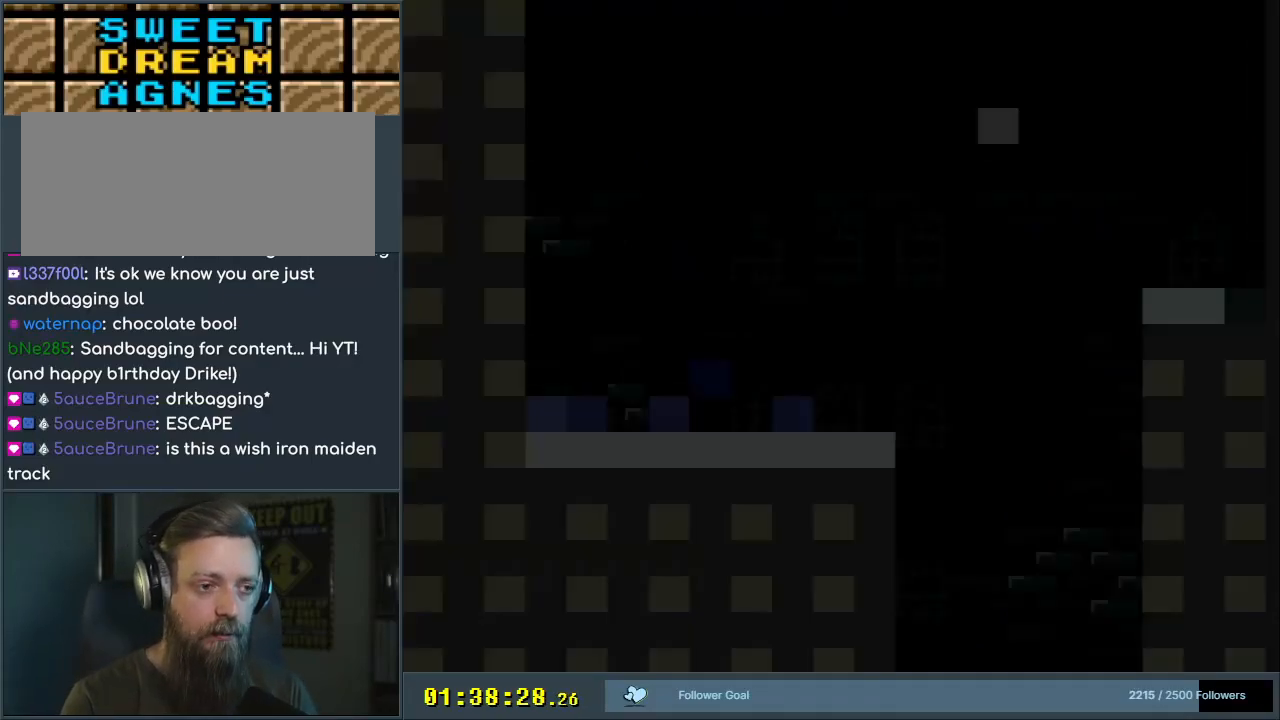
{"buttons": ["X", "DPAD_RIGHT"], "events": []}
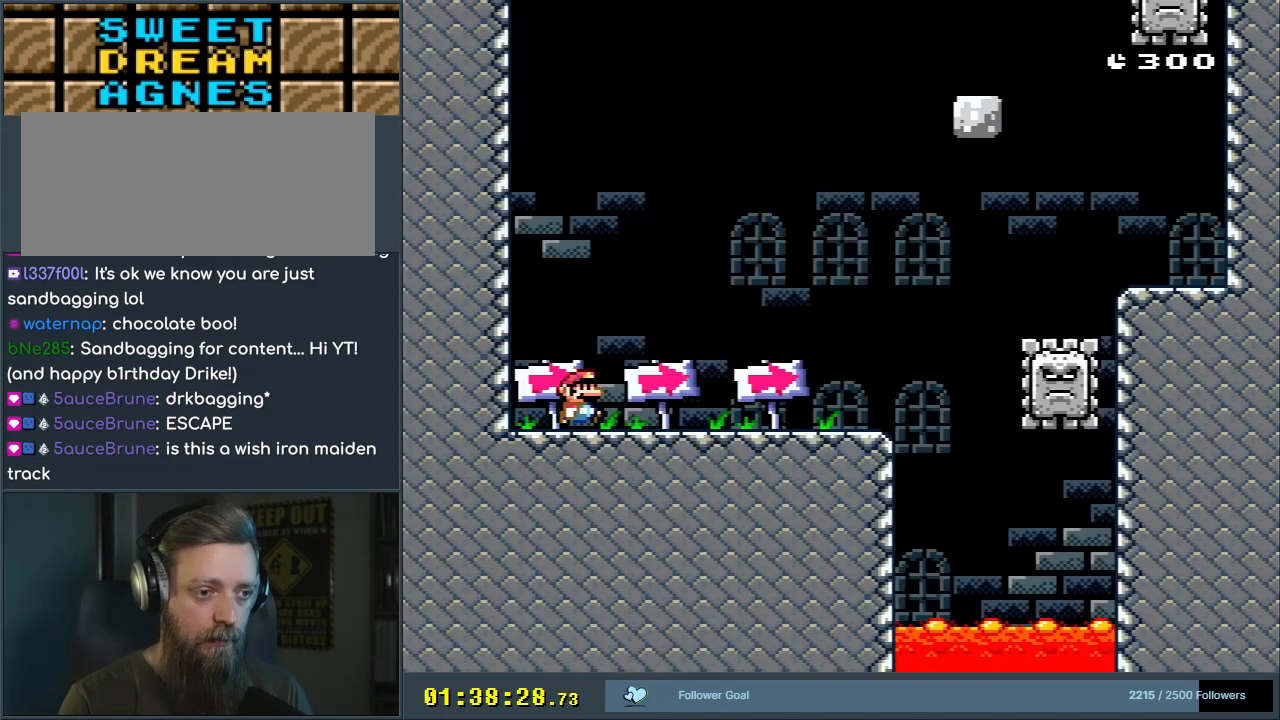
{"buttons": ["X", "DPAD_RIGHT"], "events": [[233, "A", "down"], [350, "A", "up"]]}
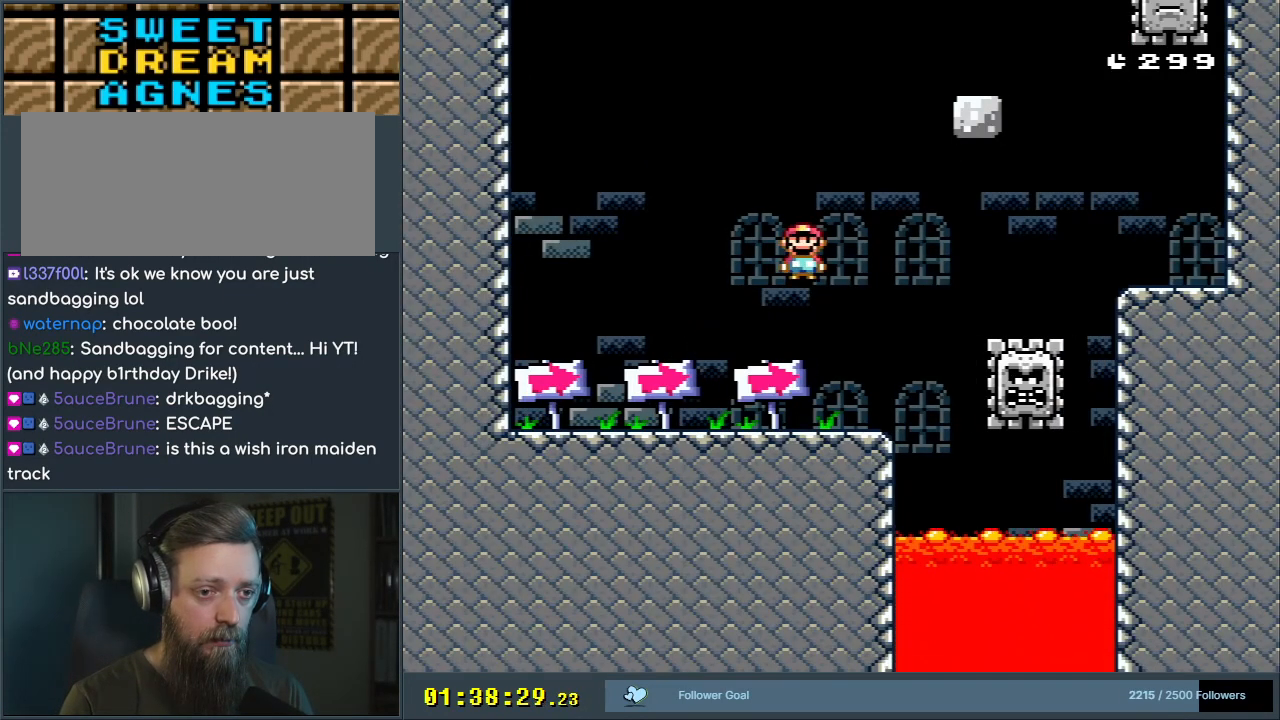
{"buttons": ["A", "X"], "events": [[50, "A", "down"], [317, "A", "up"], [467, "A", "down"], [483, "DPAD_RIGHT", "up"]]}
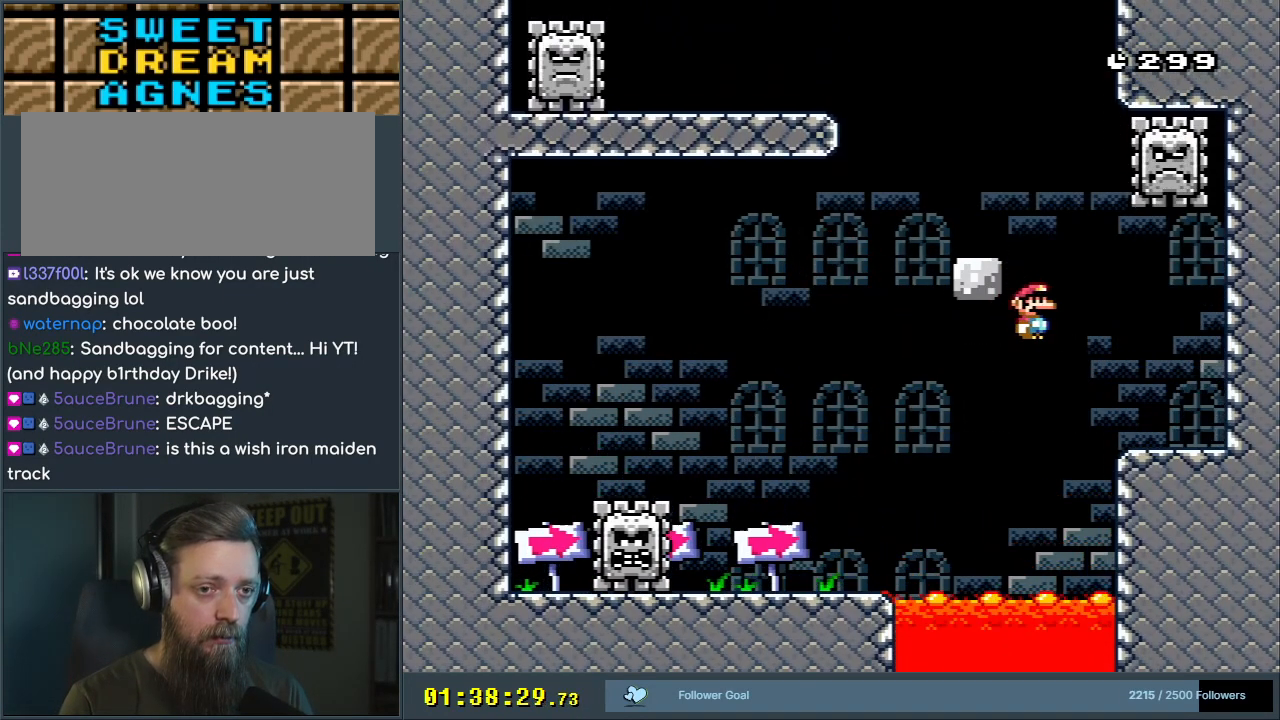
{"buttons": ["B", "Y", "DPAD_LEFT"], "events": [[67, "A", "up"], [133, "X", "up"], [133, "Y", "down"], [150, "DPAD_LEFT", "down"], [333, "B", "down"], [367, "DPAD_LEFT", "up"], [483, "DPAD_LEFT", "down"]]}
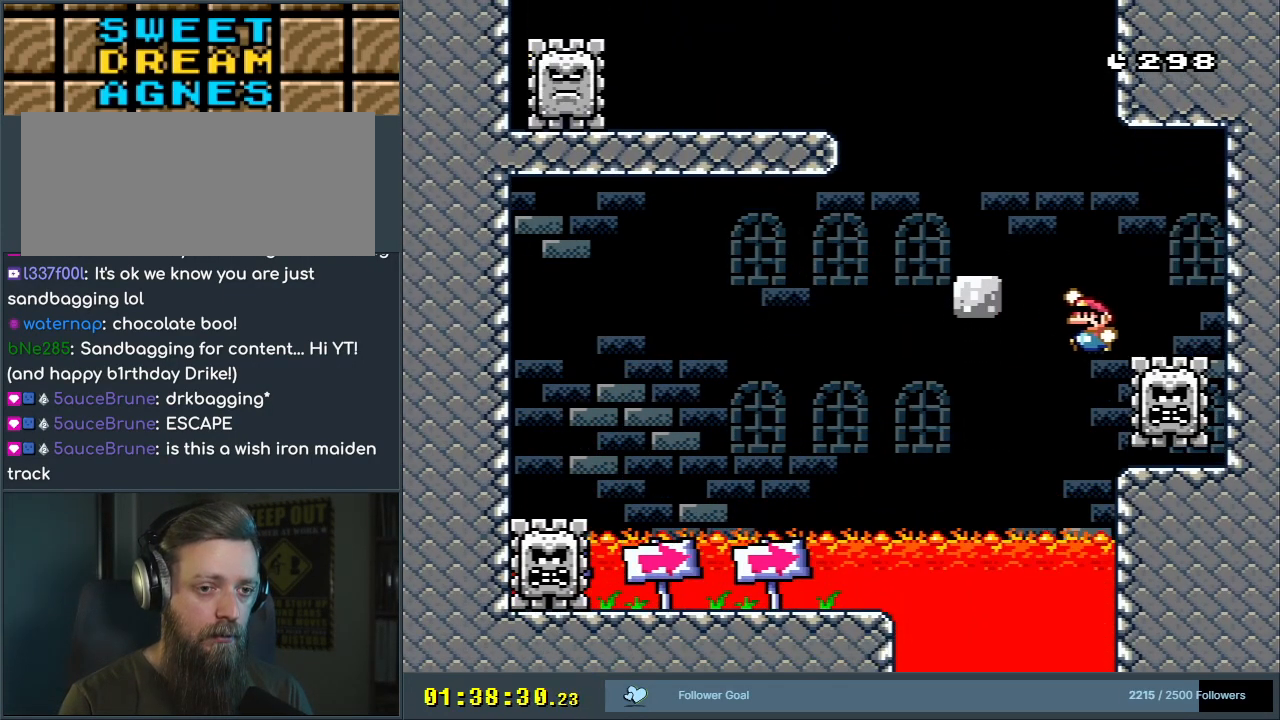
{"buttons": ["B", "Y", "DPAD_LEFT"], "events": [[183, "DPAD_LEFT", "up"], [233, "B", "up"], [333, "DPAD_RIGHT", "down"], [367, "B", "down"], [417, "DPAD_RIGHT", "up"], [433, "DPAD_UP", "down"], [450, "DPAD_LEFT", "down"], [450, "DPAD_UP", "up"]]}
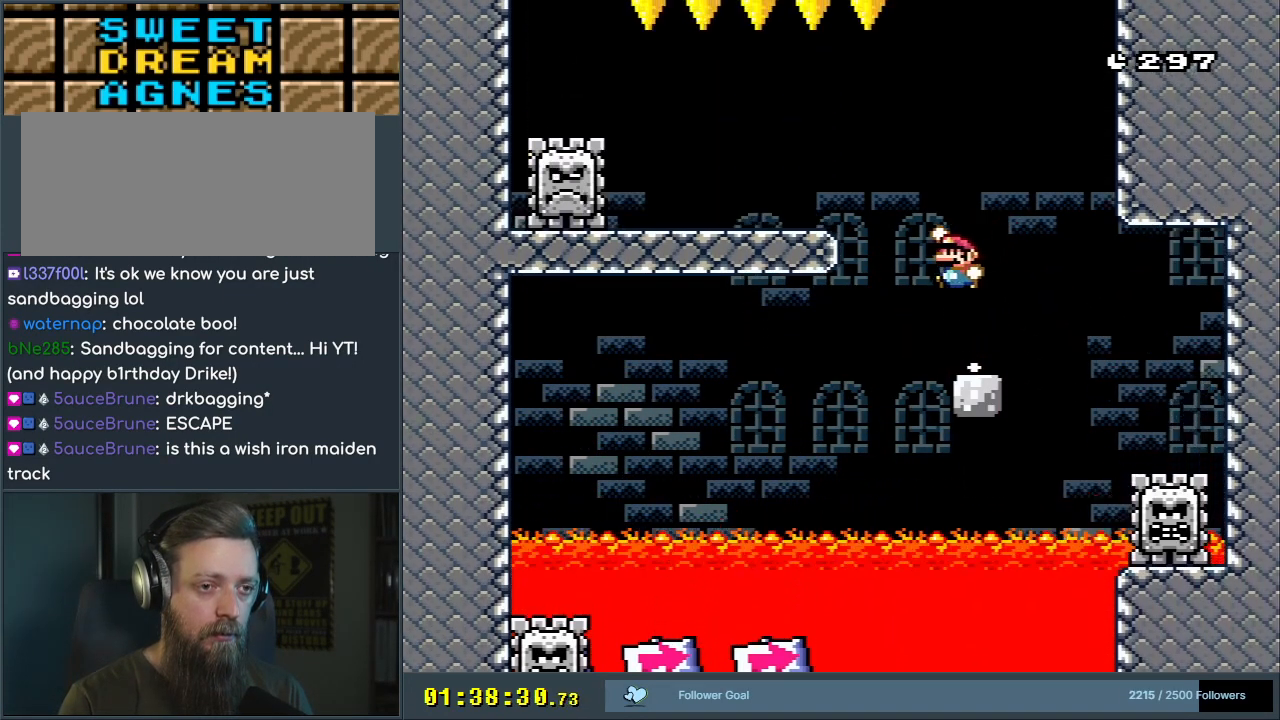
{"buttons": ["A", "X"], "events": [[183, "X", "down"], [250, "B", "up"], [250, "DPAD_LEFT", "up"], [250, "Y", "up"], [367, "DPAD_RIGHT", "down"], [483, "DPAD_RIGHT", "up"], [500, "A", "down"]]}
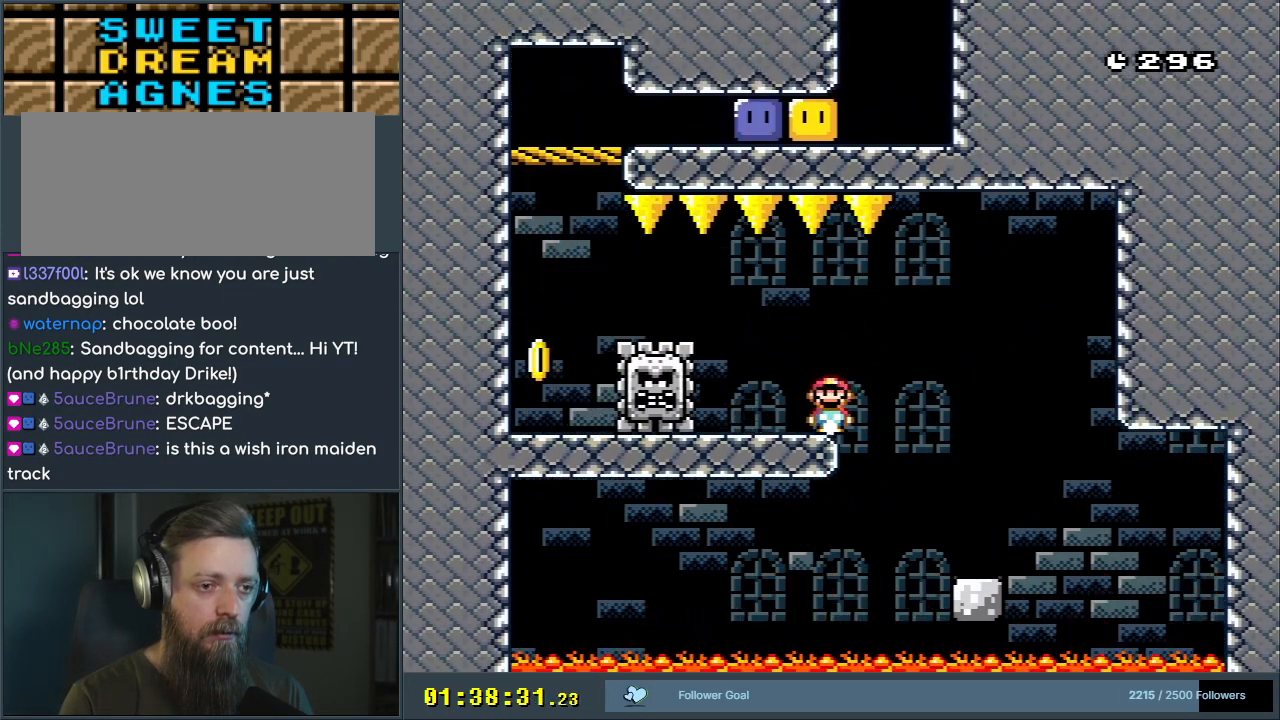
{"buttons": ["X", "DPAD_LEFT"], "events": [[33, "DPAD_LEFT", "down"], [83, "A", "up"], [250, "A", "down"], [300, "A", "up"]]}